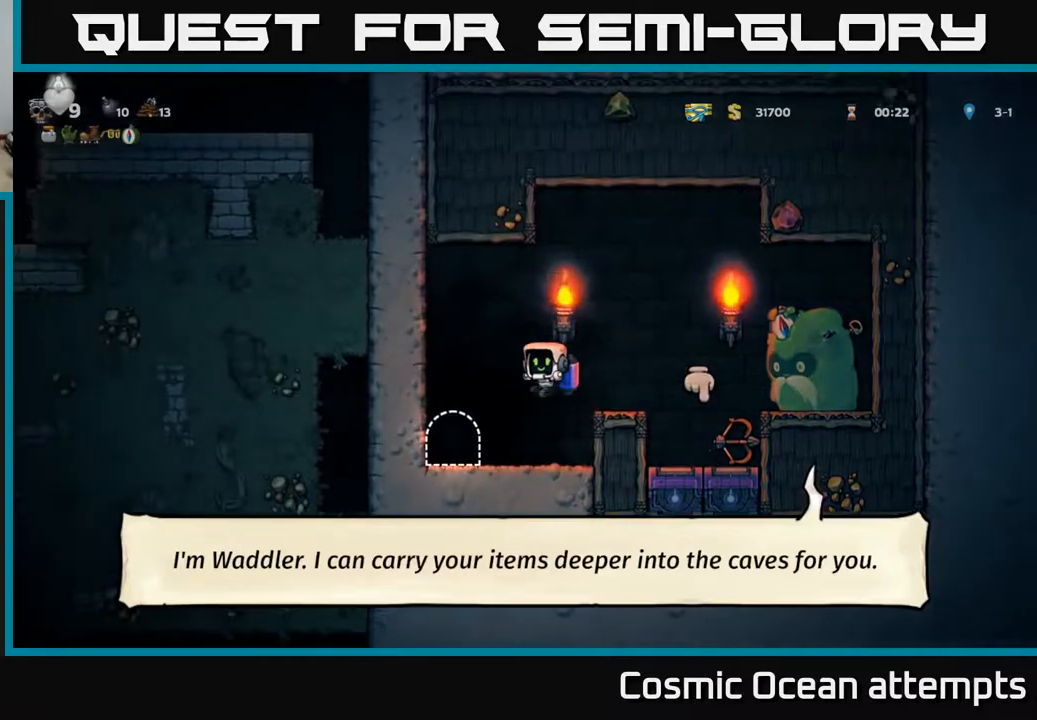
Gameplay with a controller (Xbox layout); each line is a JSON object with the inputs held at the frame after it. "events" lists button and stick changes between this image and that frame as [ms after this image, input, new state], when the widget could be followed in between. Not read: left_stick.
{"buttons": [], "right_stick": "center", "events": [[167, "DPAD_LEFT", "up"], [300, "L2", "down"], [417, "L2", "up"]]}
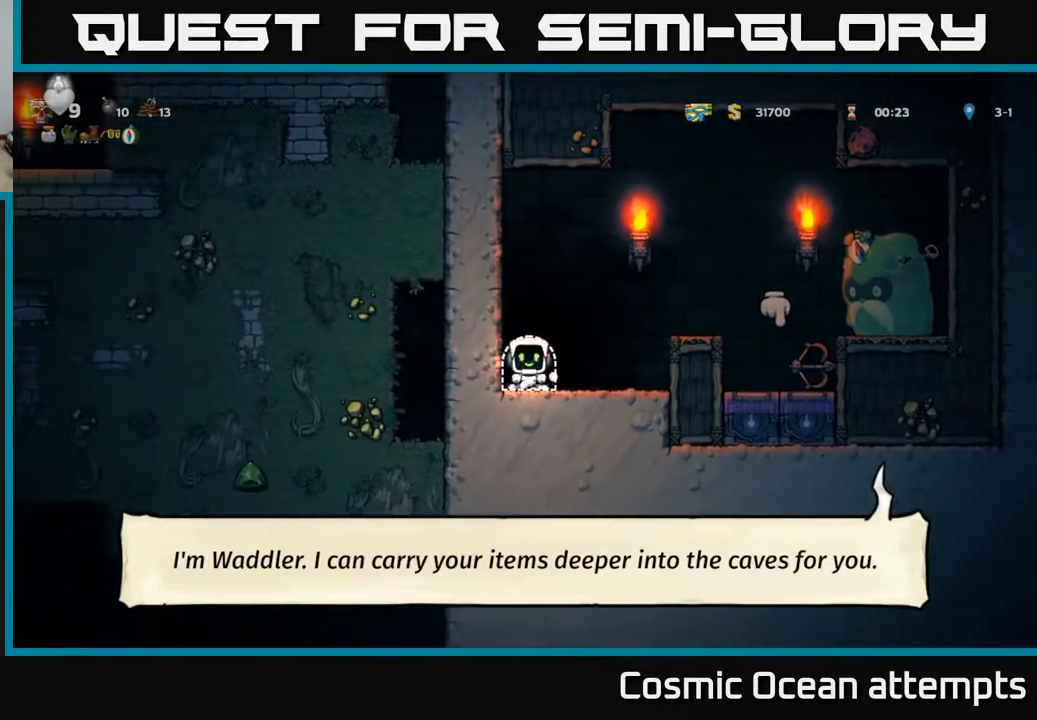
{"buttons": [], "right_stick": "center", "events": []}
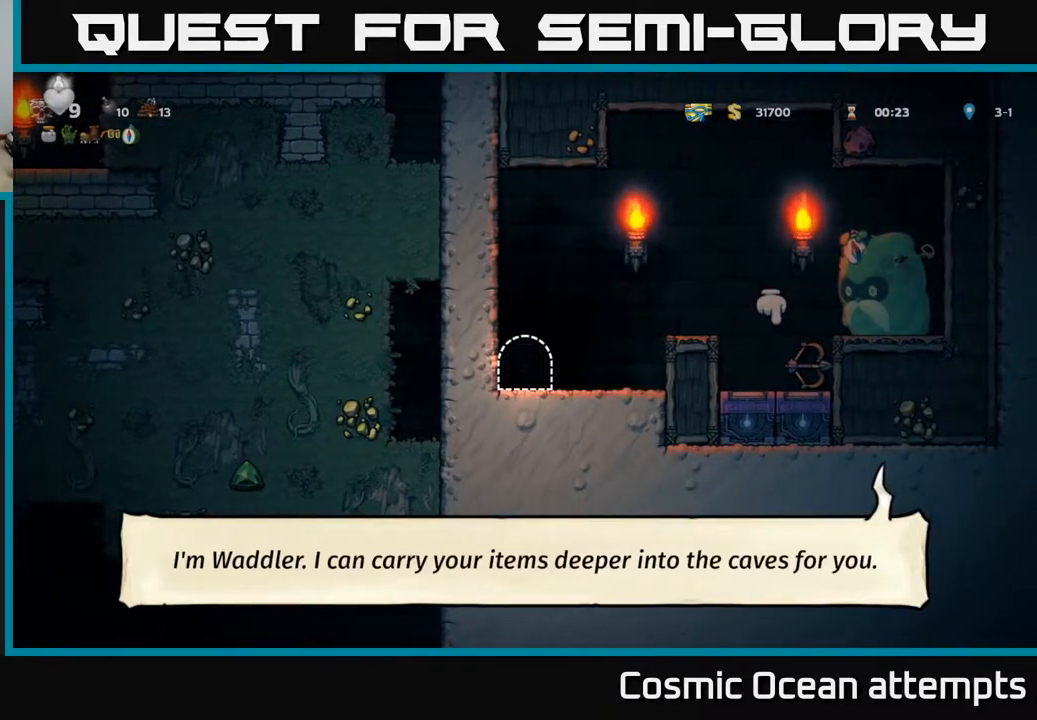
{"buttons": [], "right_stick": "center", "events": []}
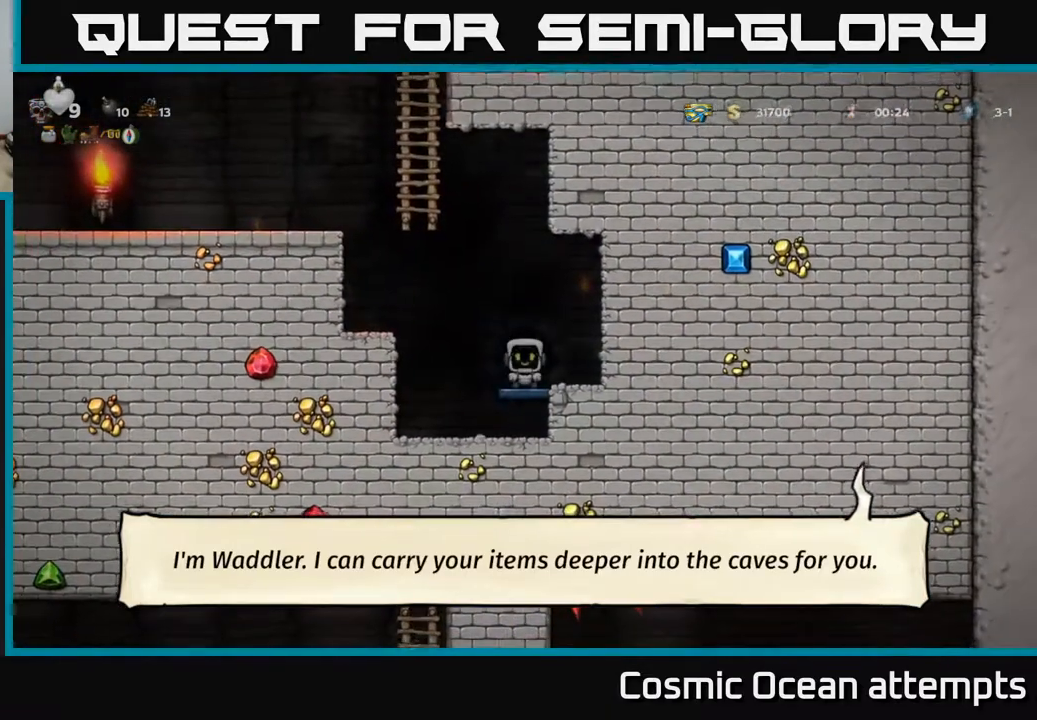
{"buttons": ["A", "DPAD_LEFT"], "right_stick": "center", "events": [[133, "A", "down"], [150, "DPAD_LEFT", "down"], [250, "A", "up"], [333, "A", "down"], [433, "A", "up"], [483, "A", "down"]]}
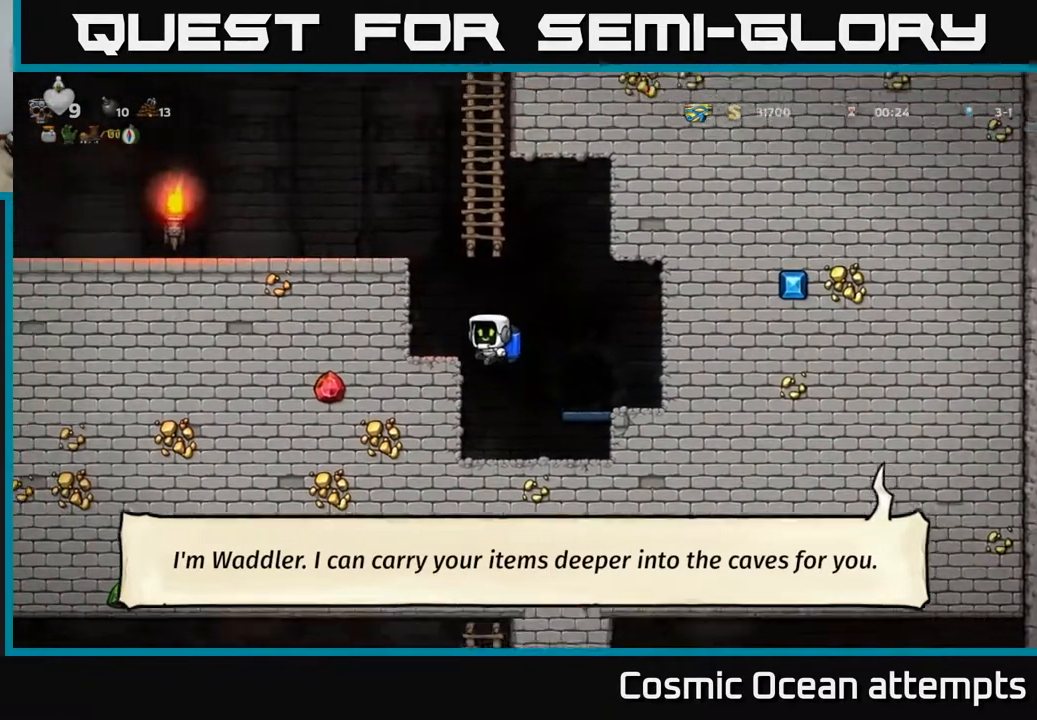
{"buttons": ["DPAD_UP"], "right_stick": "center", "events": [[100, "DPAD_LEFT", "up"], [300, "DPAD_RIGHT", "down"], [367, "DPAD_UP", "down"], [417, "A", "up"], [417, "DPAD_RIGHT", "up"]]}
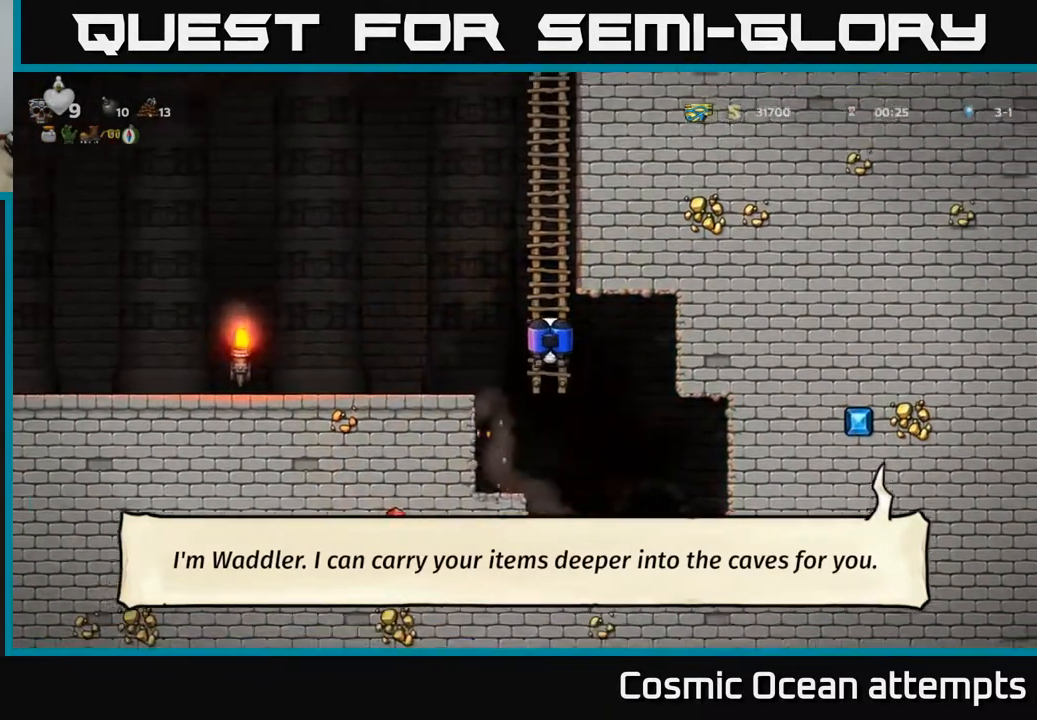
{"buttons": ["A", "DPAD_UP"], "right_stick": "center", "events": [[133, "A", "down"], [250, "A", "up"], [433, "A", "down"]]}
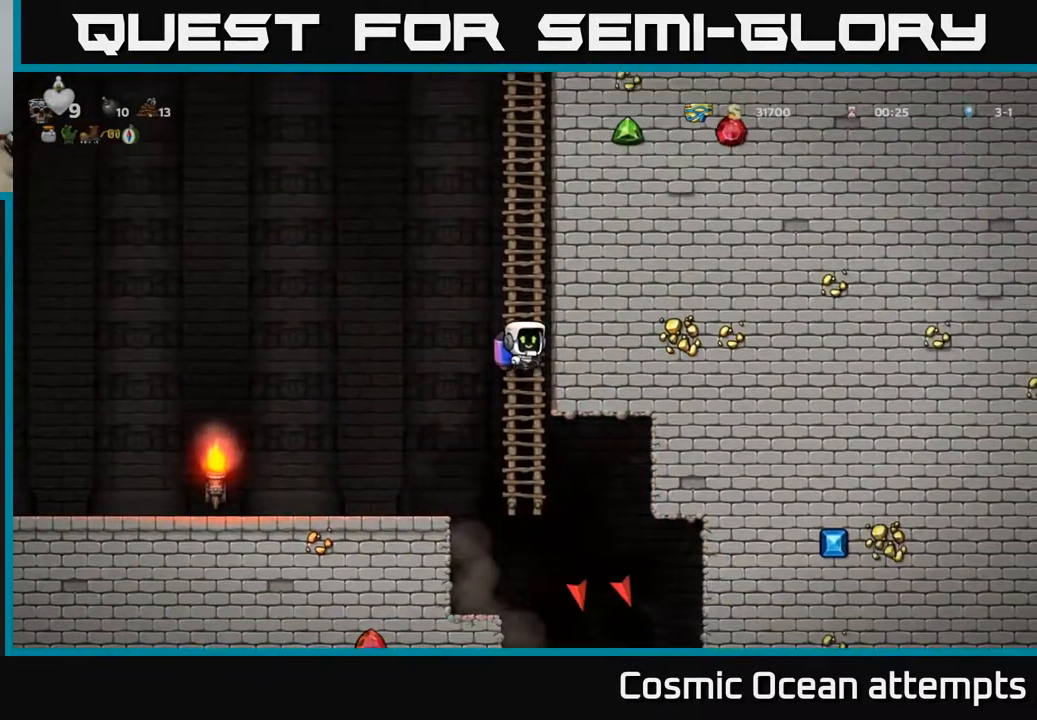
{"buttons": ["A", "DPAD_UP"], "right_stick": "center", "events": [[67, "A", "up"], [217, "A", "down"], [367, "A", "up"], [483, "A", "down"]]}
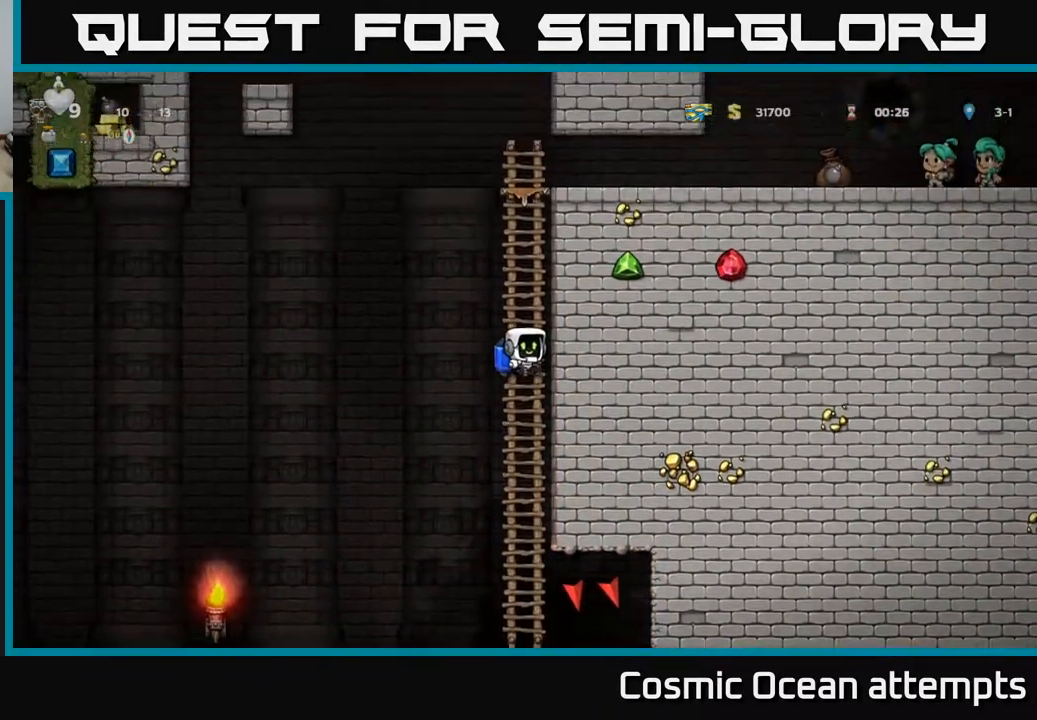
{"buttons": ["DPAD_UP"], "right_stick": "center", "events": [[133, "A", "up"]]}
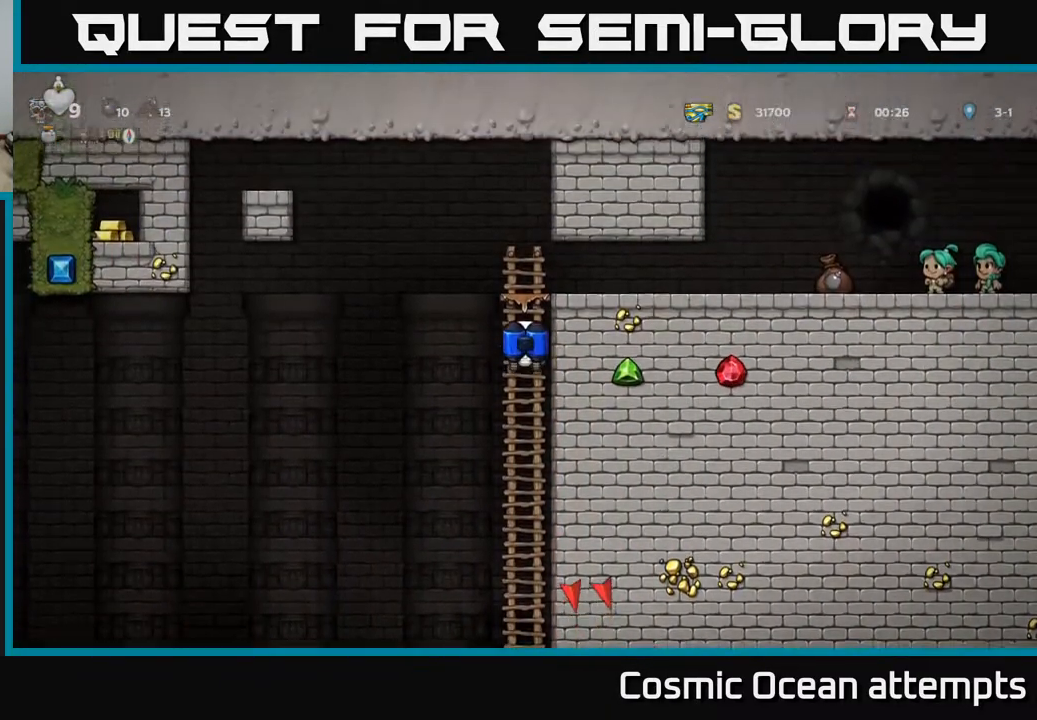
{"buttons": ["DPAD_RIGHT"], "right_stick": "center", "events": [[67, "A", "down"], [100, "DPAD_UP", "up"], [117, "DPAD_RIGHT", "down"], [217, "A", "up"]]}
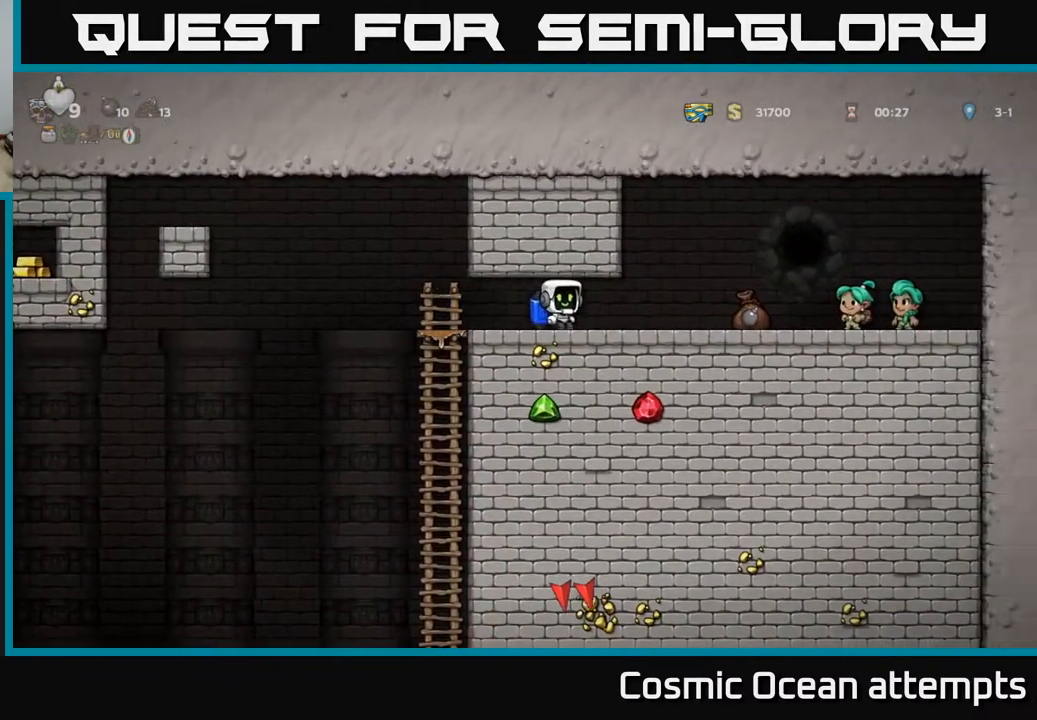
{"buttons": [], "right_stick": "center", "events": [[483, "DPAD_RIGHT", "up"]]}
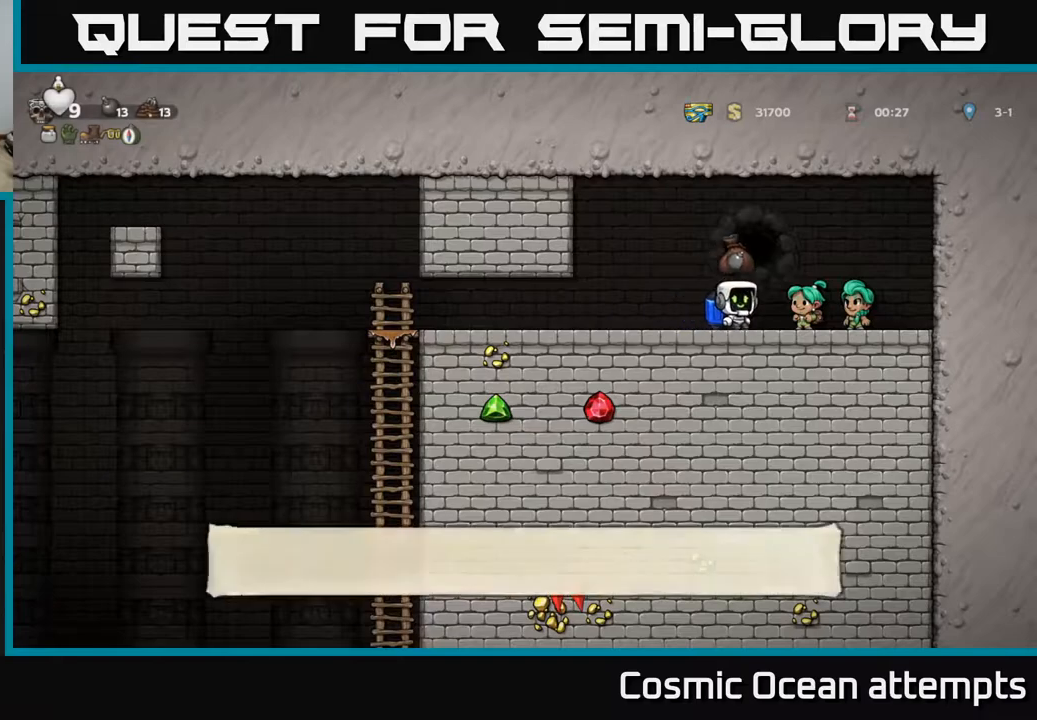
{"buttons": ["DPAD_LEFT"], "right_stick": "center", "events": [[17, "DPAD_LEFT", "down"]]}
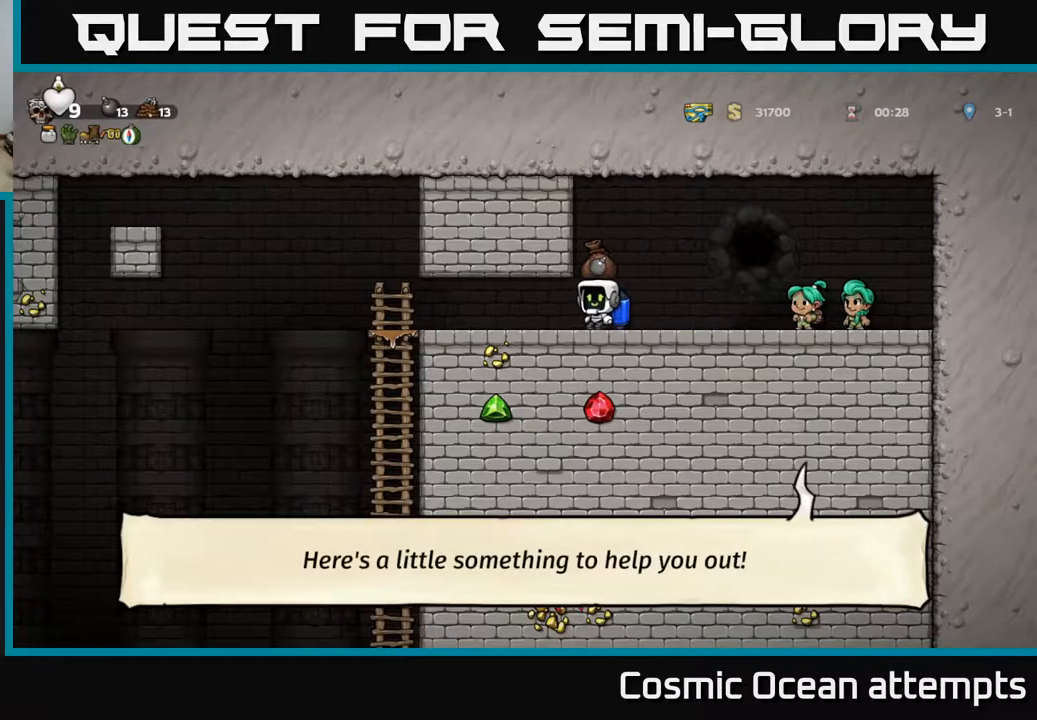
{"buttons": ["A", "DPAD_DOWN"], "right_stick": "center", "events": [[417, "DPAD_DOWN", "down"], [417, "DPAD_LEFT", "up"], [433, "DPAD_LEFT", "down"], [450, "DPAD_LEFT", "up"], [500, "A", "down"]]}
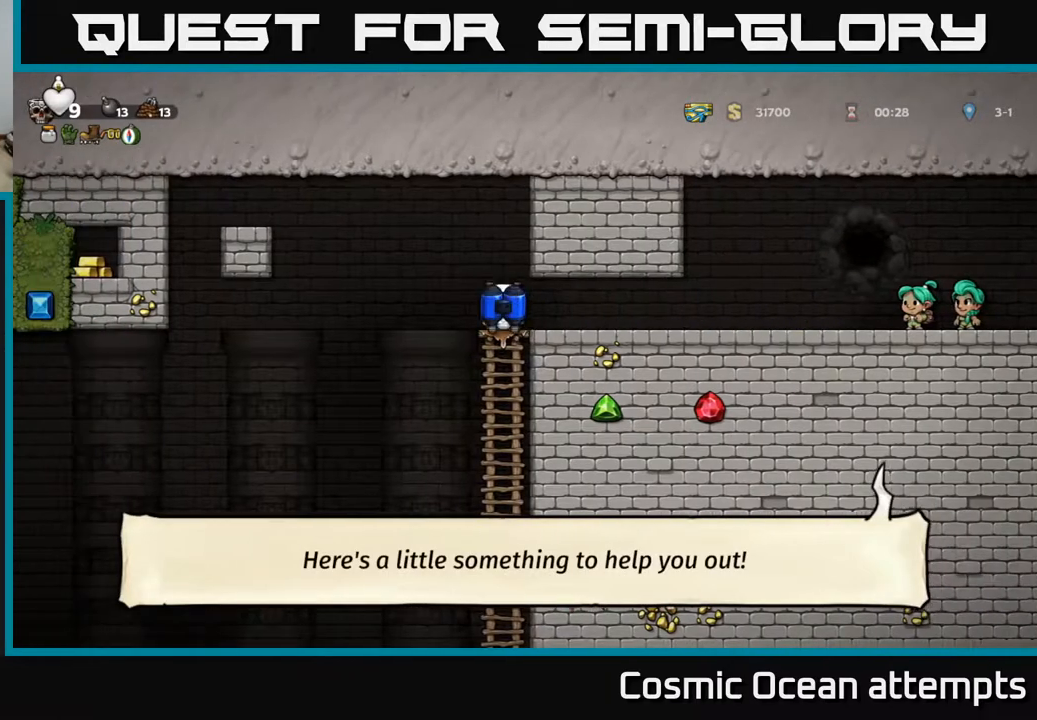
{"buttons": ["DPAD_LEFT"], "right_stick": "center", "events": [[83, "A", "up"], [83, "DPAD_DOWN", "up"], [83, "DPAD_LEFT", "down"], [250, "A", "down"], [350, "A", "up"]]}
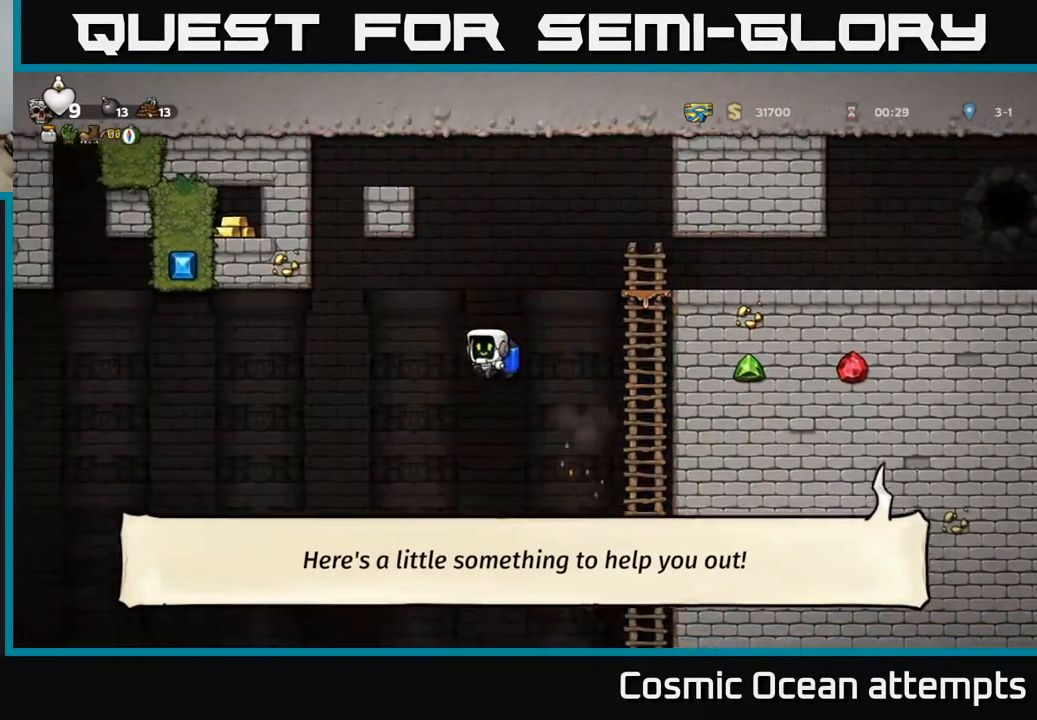
{"buttons": ["DPAD_LEFT"], "right_stick": "center", "events": [[217, "A", "down"], [300, "A", "up"]]}
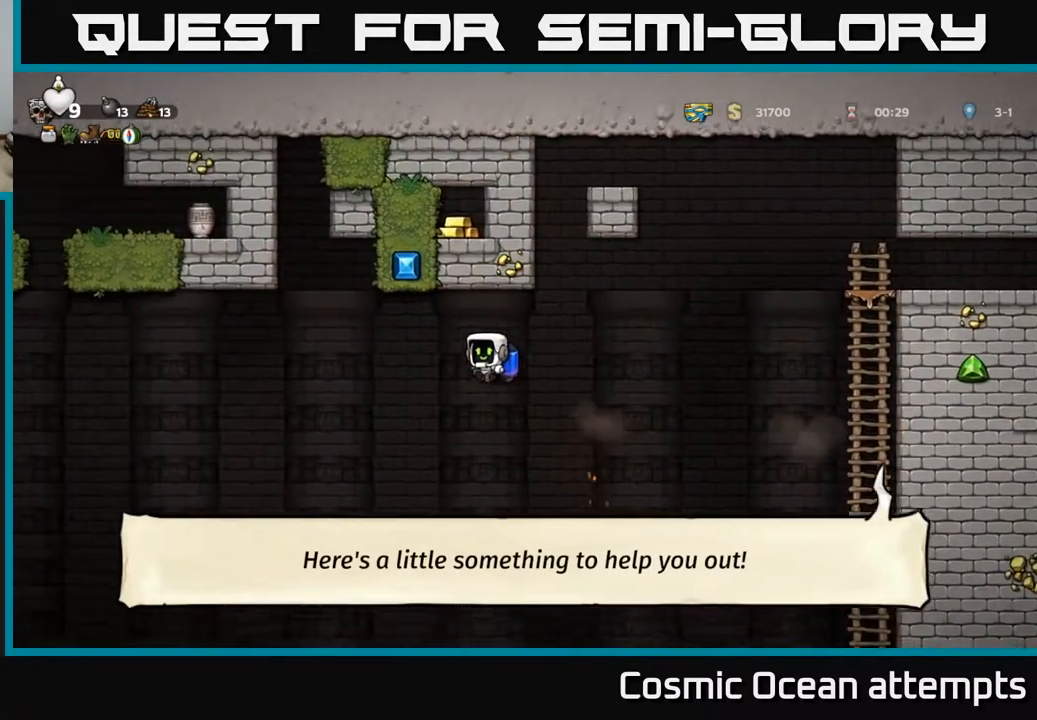
{"buttons": ["DPAD_LEFT"], "right_stick": "center", "events": [[133, "A", "down"], [233, "A", "up"]]}
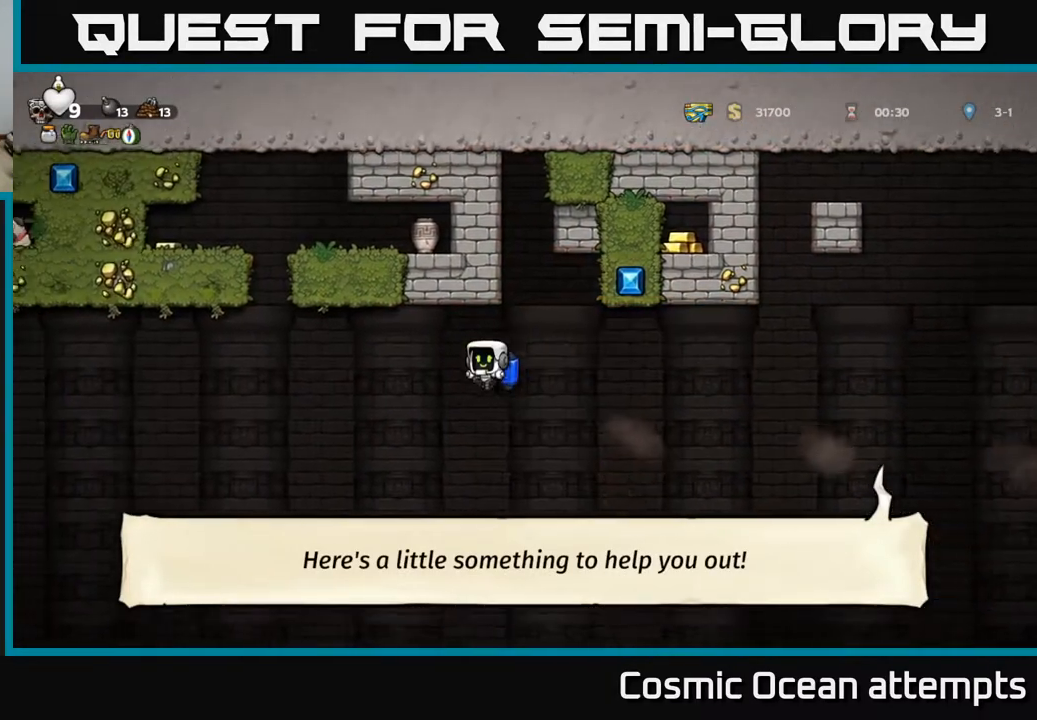
{"buttons": ["DPAD_RIGHT"], "right_stick": "center", "events": [[117, "A", "down"], [183, "A", "up"], [300, "DPAD_LEFT", "up"], [383, "DPAD_RIGHT", "down"]]}
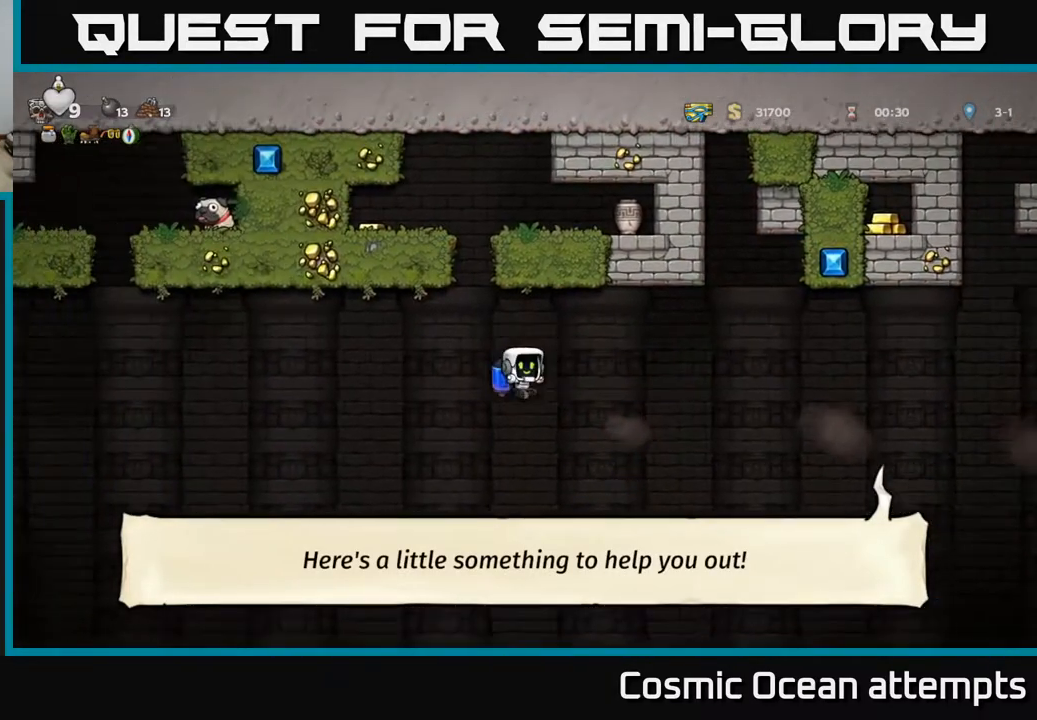
{"buttons": ["DPAD_LEFT"], "right_stick": "center", "events": [[300, "A", "down"], [317, "DPAD_RIGHT", "up"], [367, "DPAD_LEFT", "down"], [400, "A", "up"]]}
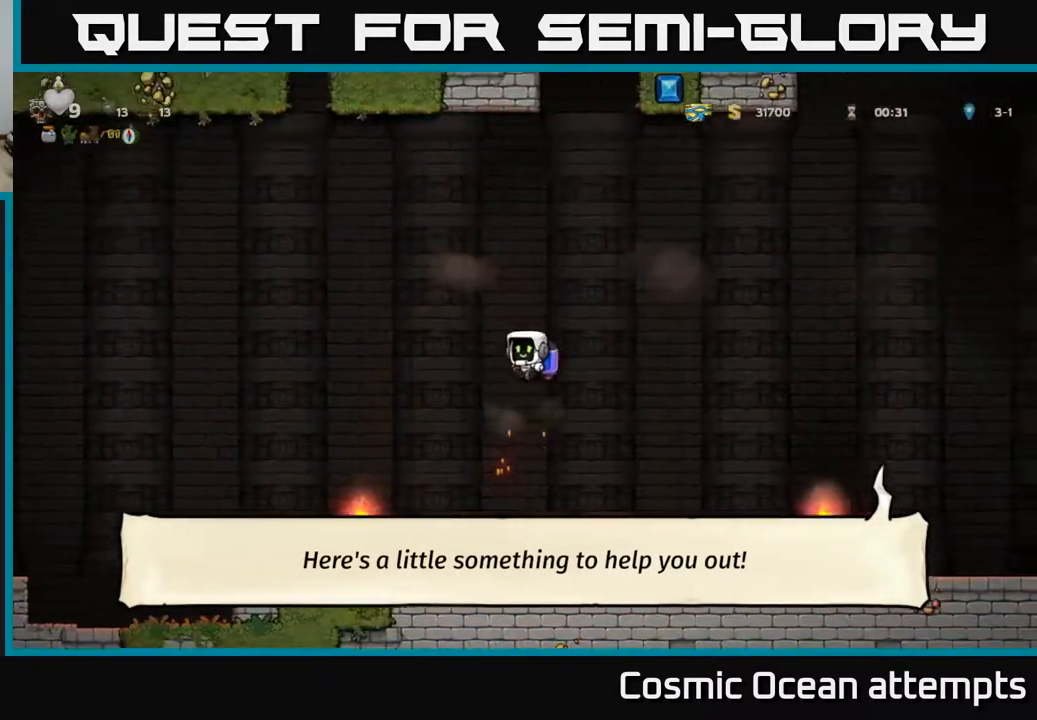
{"buttons": ["DPAD_LEFT"], "right_stick": "center", "events": [[17, "DPAD_LEFT", "up"], [333, "DPAD_LEFT", "down"]]}
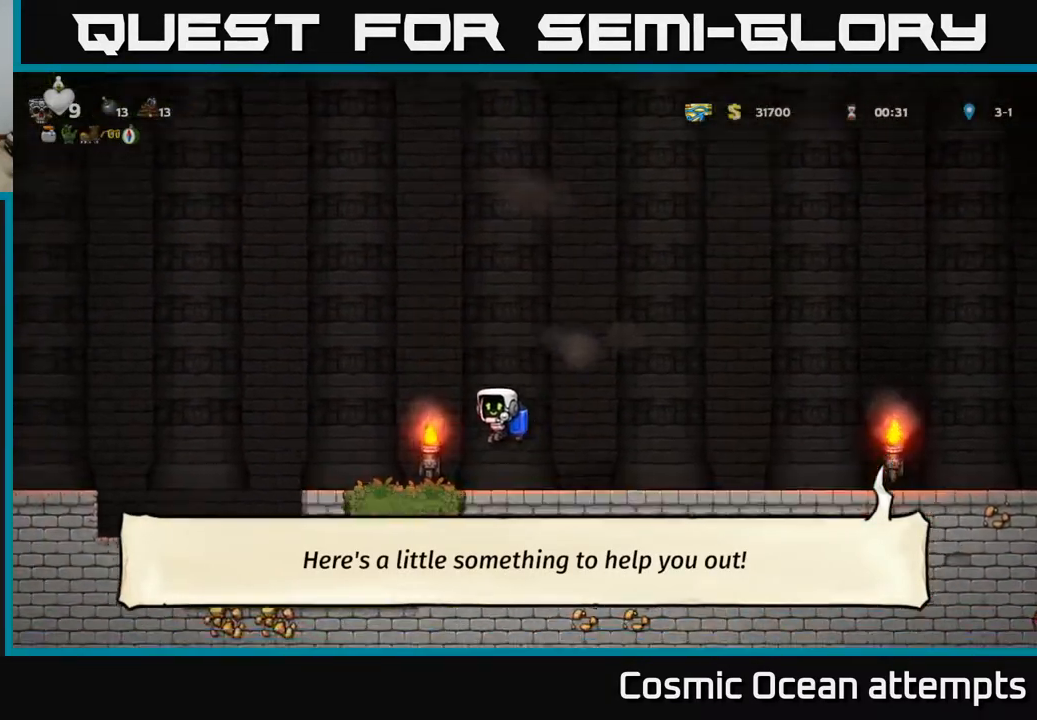
{"buttons": [], "right_stick": "center", "events": [[350, "A", "down"], [467, "DPAD_LEFT", "up"], [500, "A", "up"]]}
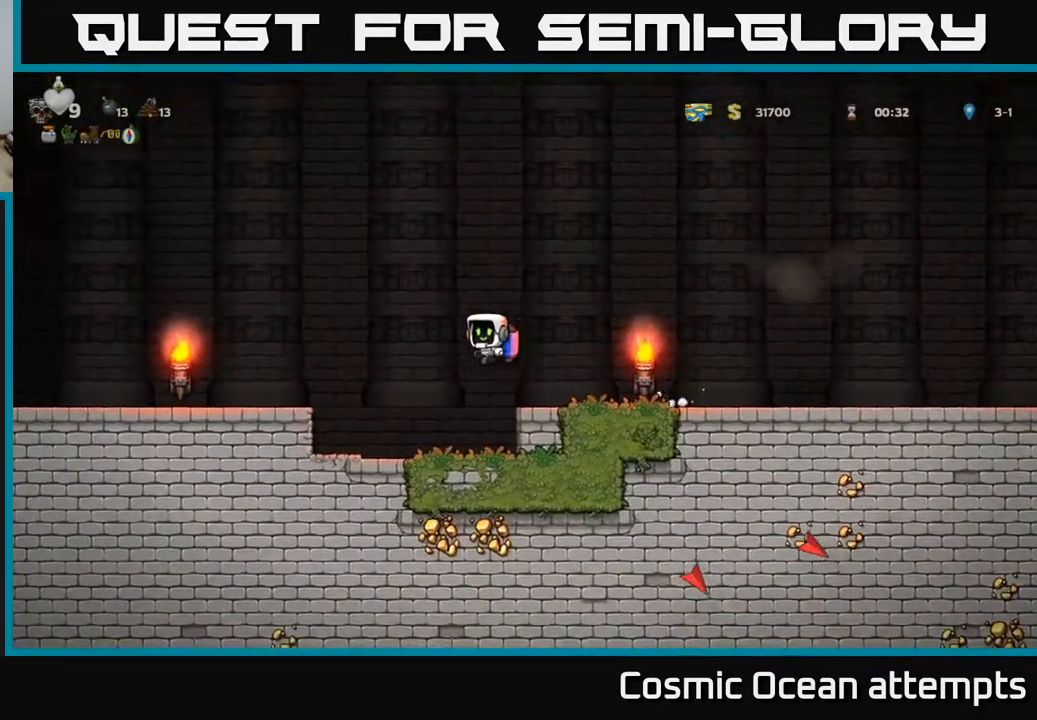
{"buttons": ["DPAD_LEFT"], "right_stick": "center", "events": [[133, "A", "down"], [167, "DPAD_LEFT", "down"], [233, "A", "up"]]}
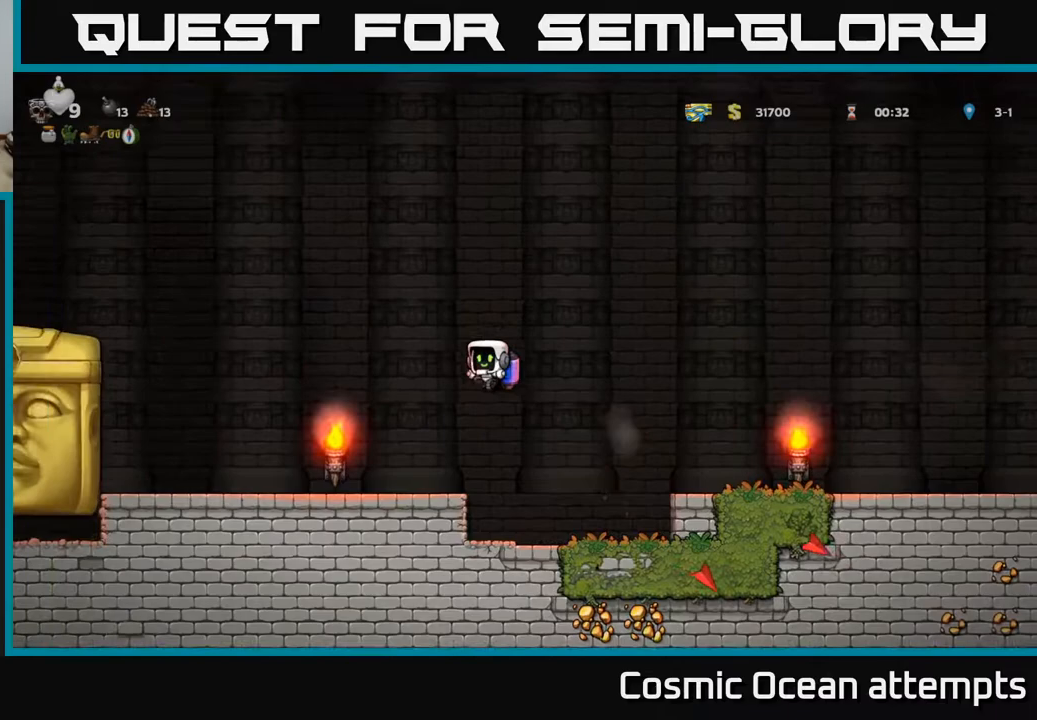
{"buttons": ["DPAD_RIGHT"], "right_stick": "center", "events": [[167, "DPAD_LEFT", "up"], [233, "DPAD_RIGHT", "down"], [367, "A", "down"], [483, "A", "up"]]}
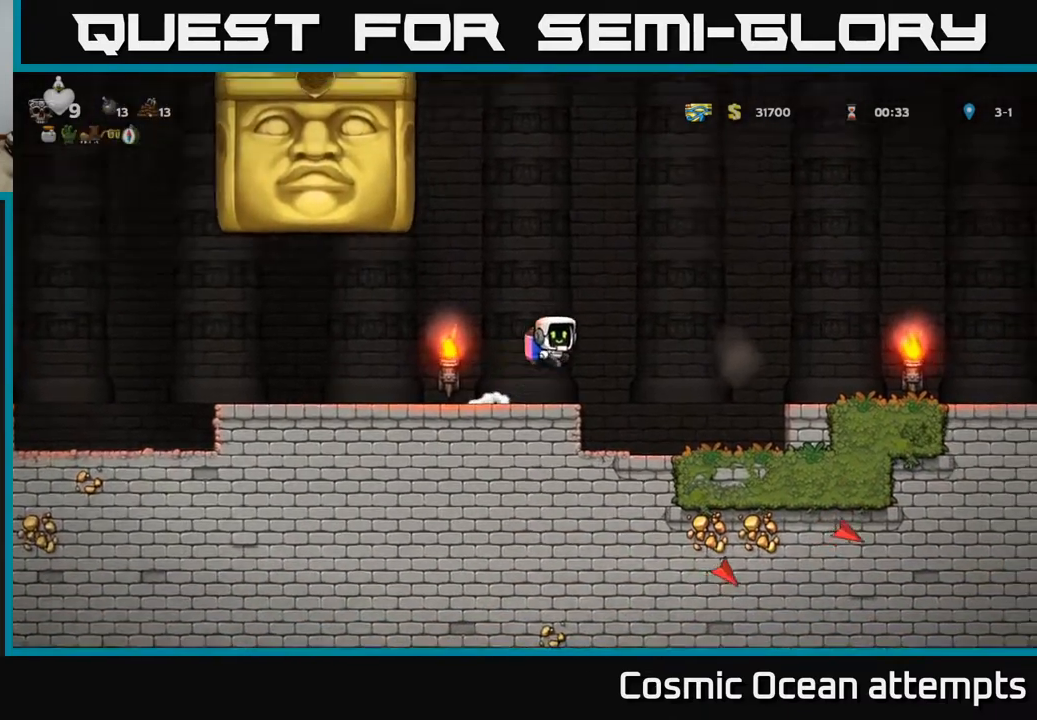
{"buttons": ["DPAD_RIGHT"], "right_stick": "center", "events": [[50, "A", "down"], [167, "A", "up"]]}
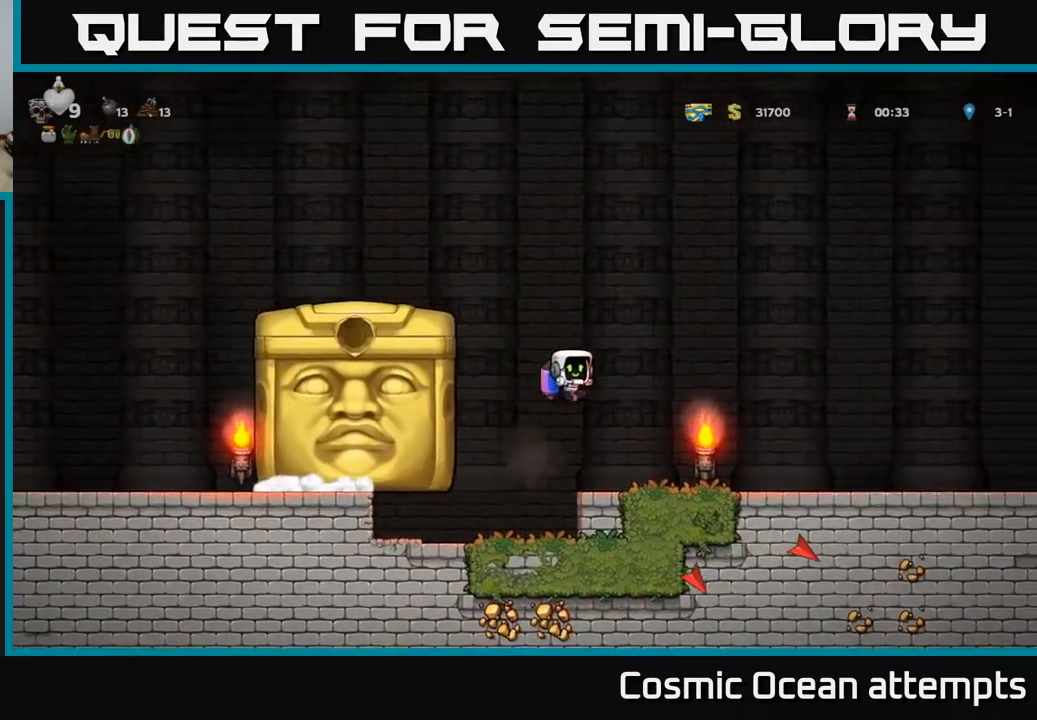
{"buttons": [], "right_stick": "center", "events": [[100, "DPAD_RIGHT", "up"], [183, "DPAD_LEFT", "down"], [267, "DPAD_LEFT", "up"]]}
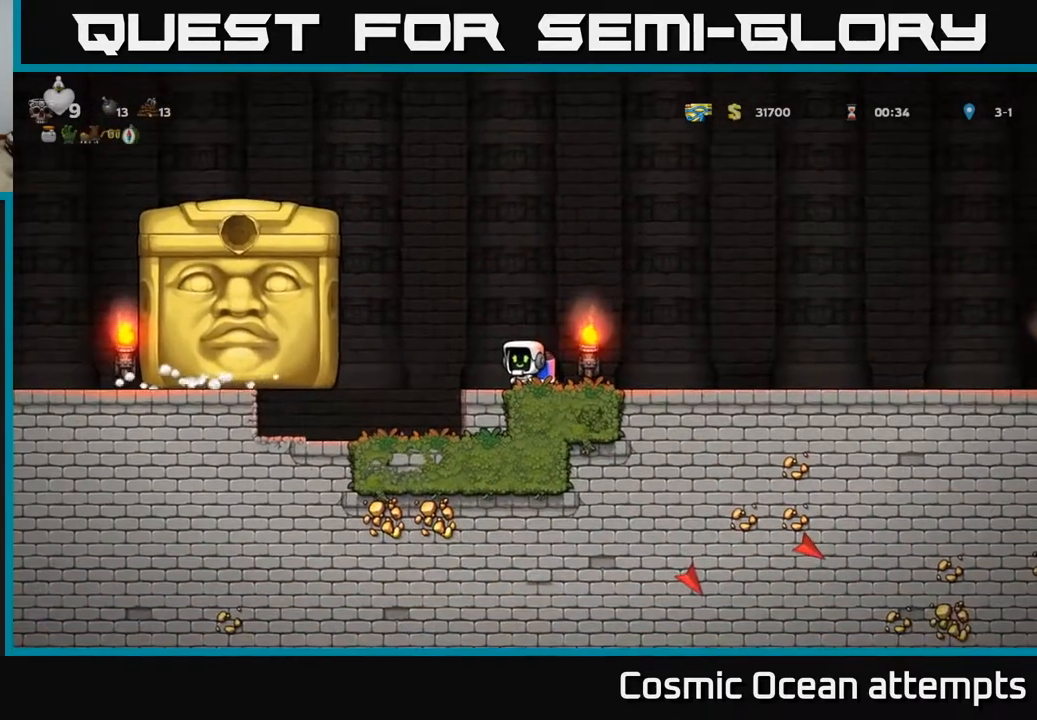
{"buttons": [], "right_stick": "center", "events": [[167, "DPAD_RIGHT", "down"], [300, "DPAD_RIGHT", "up"]]}
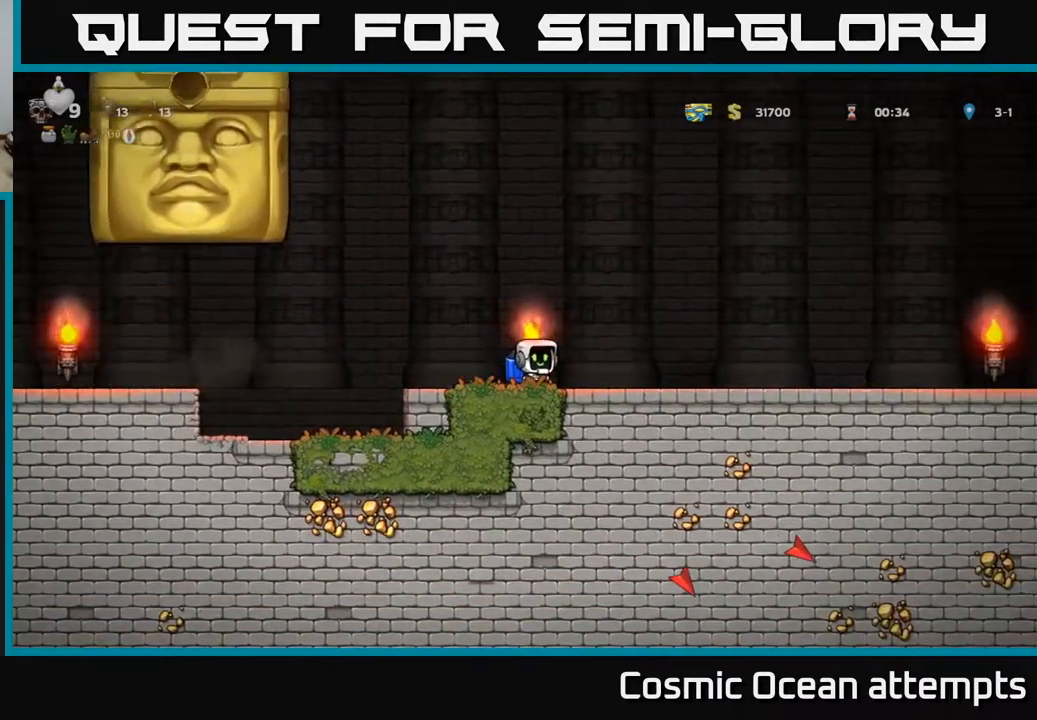
{"buttons": [], "right_stick": "center", "events": []}
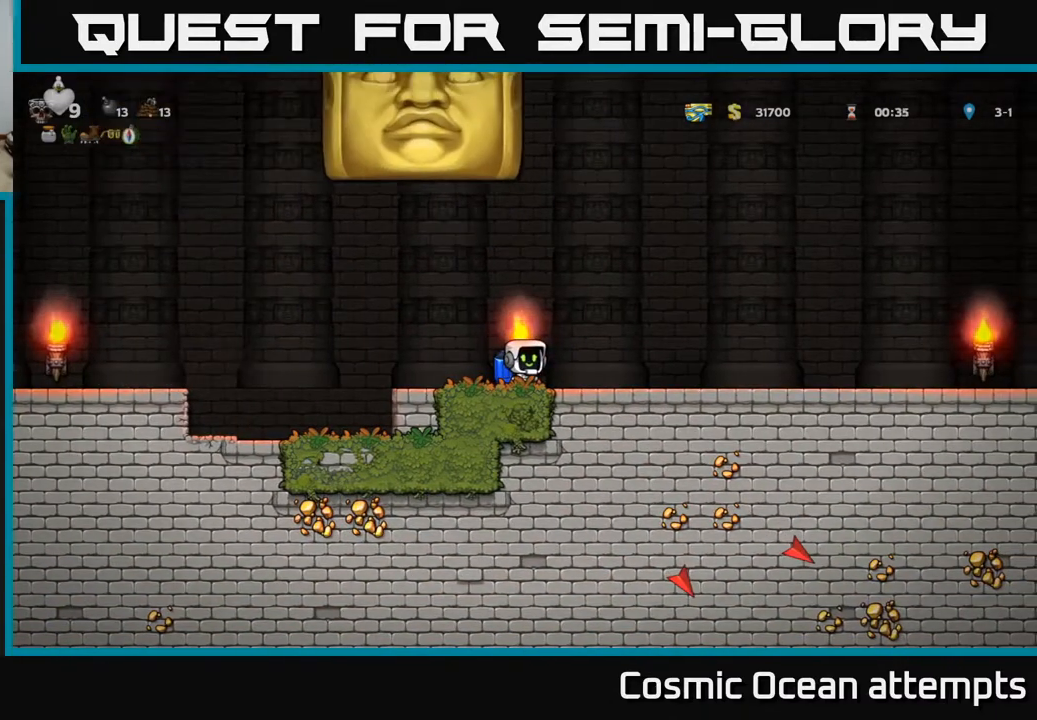
{"buttons": [], "right_stick": "center", "events": [[67, "DPAD_RIGHT", "down"], [467, "DPAD_RIGHT", "up"]]}
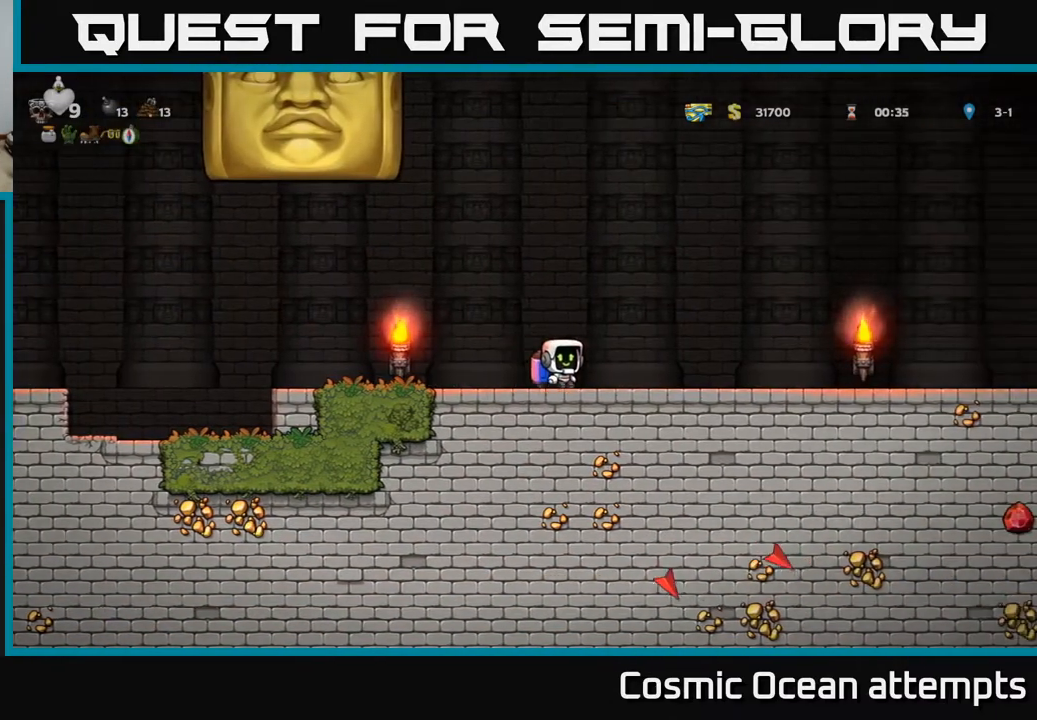
{"buttons": [], "right_stick": "center", "events": []}
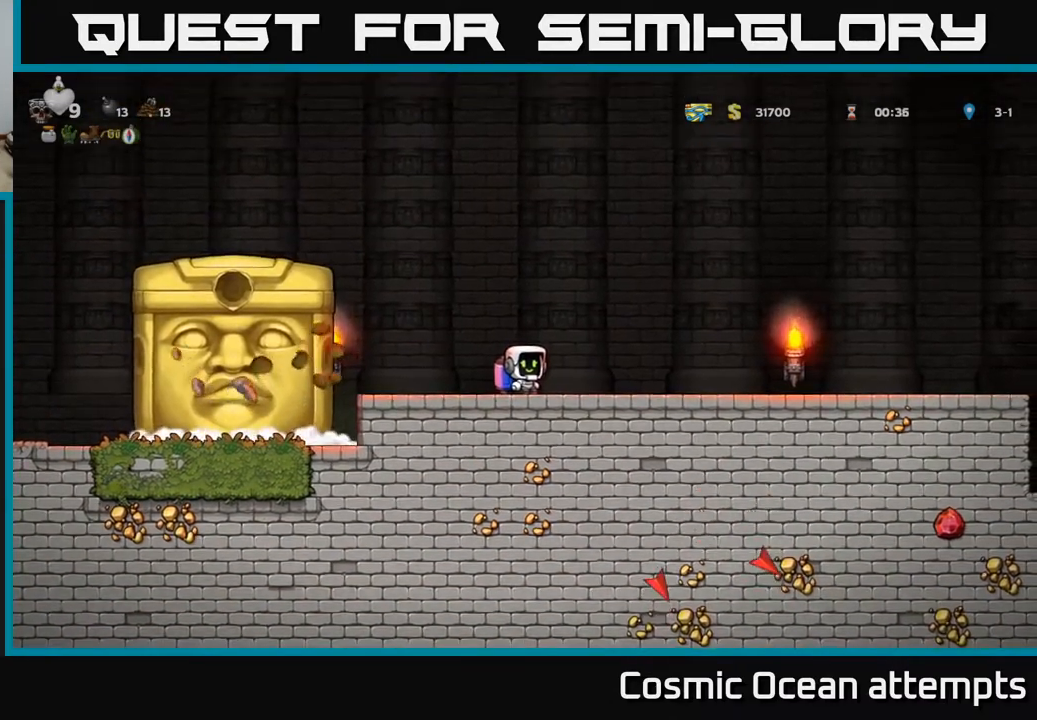
{"buttons": [], "right_stick": "center", "events": [[183, "DPAD_LEFT", "down"], [317, "DPAD_LEFT", "up"]]}
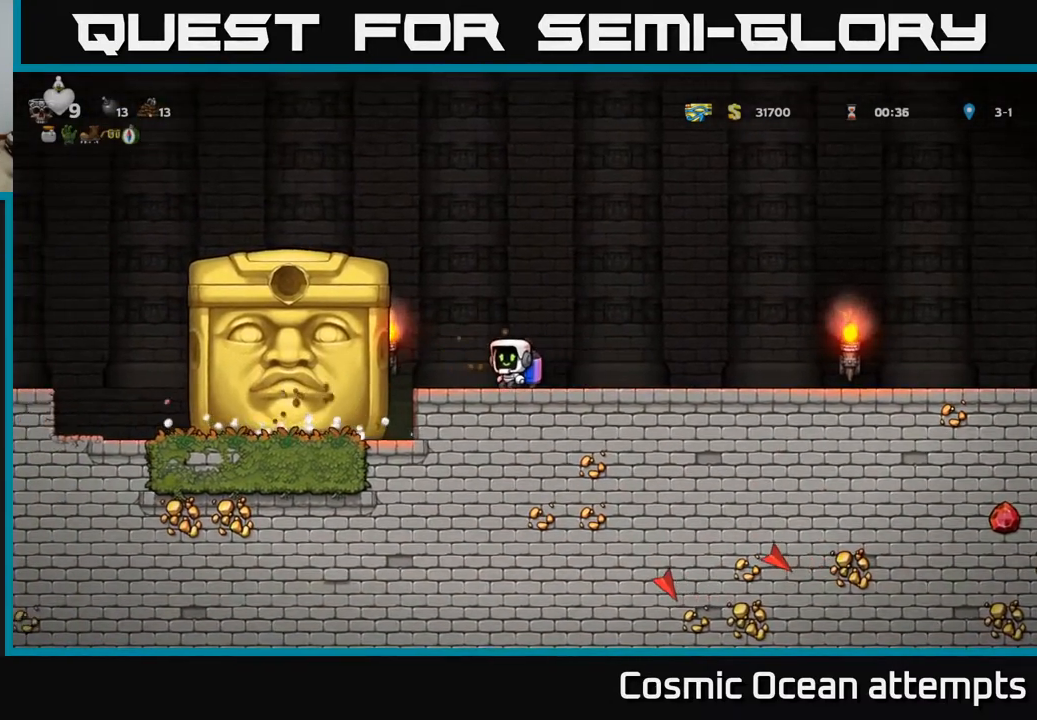
{"buttons": [], "right_stick": "center", "events": [[183, "DPAD_RIGHT", "down"], [317, "DPAD_RIGHT", "up"]]}
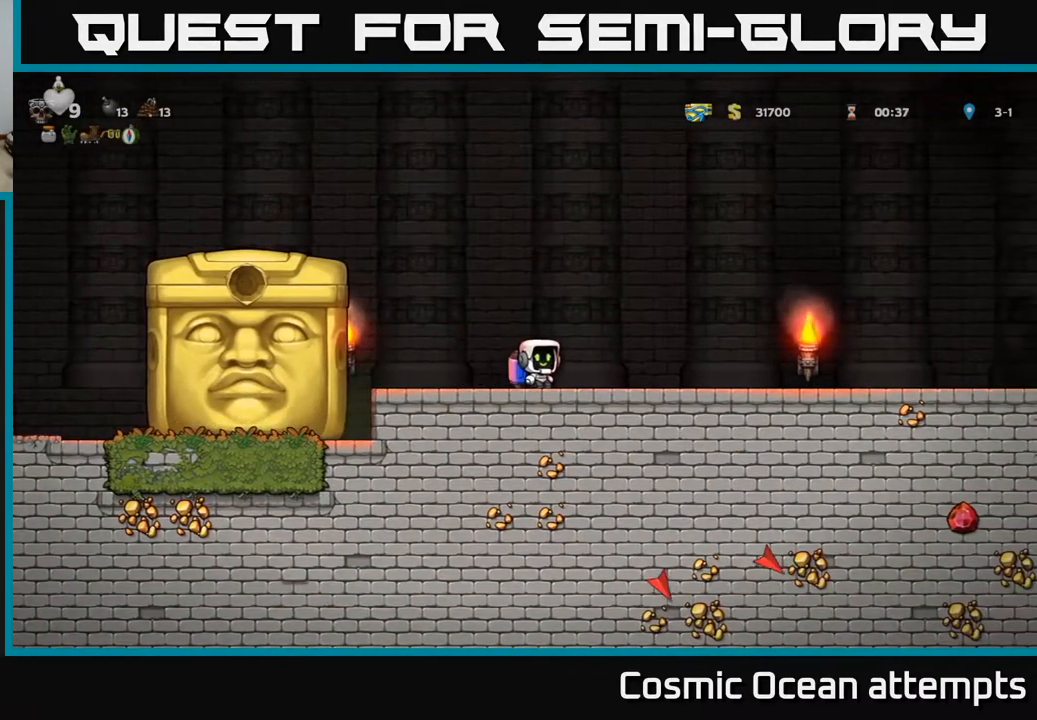
{"buttons": [], "right_stick": "center", "events": []}